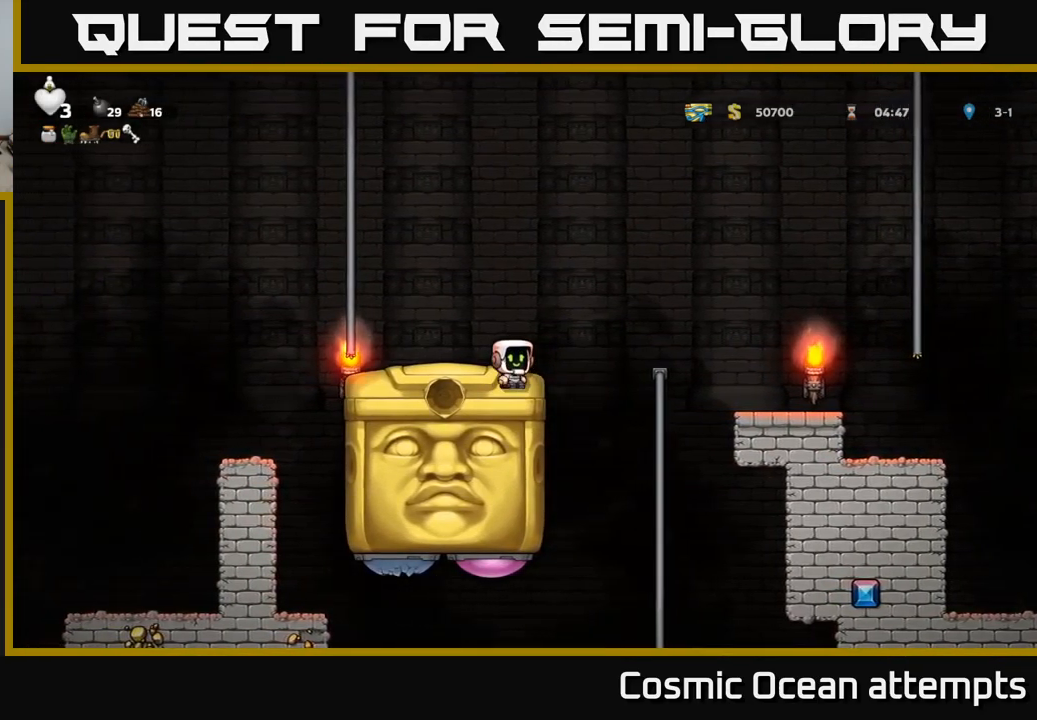
Gameplay with a controller (Xbox layout); each line is a JSON object with the inputs held at the frame after it. "events" lists button and stick changes between this image and that frame as [ms after this image, input, new state], when the widget could be followed in between.
{"buttons": [], "left_stick": "center", "right_stick": "center", "events": []}
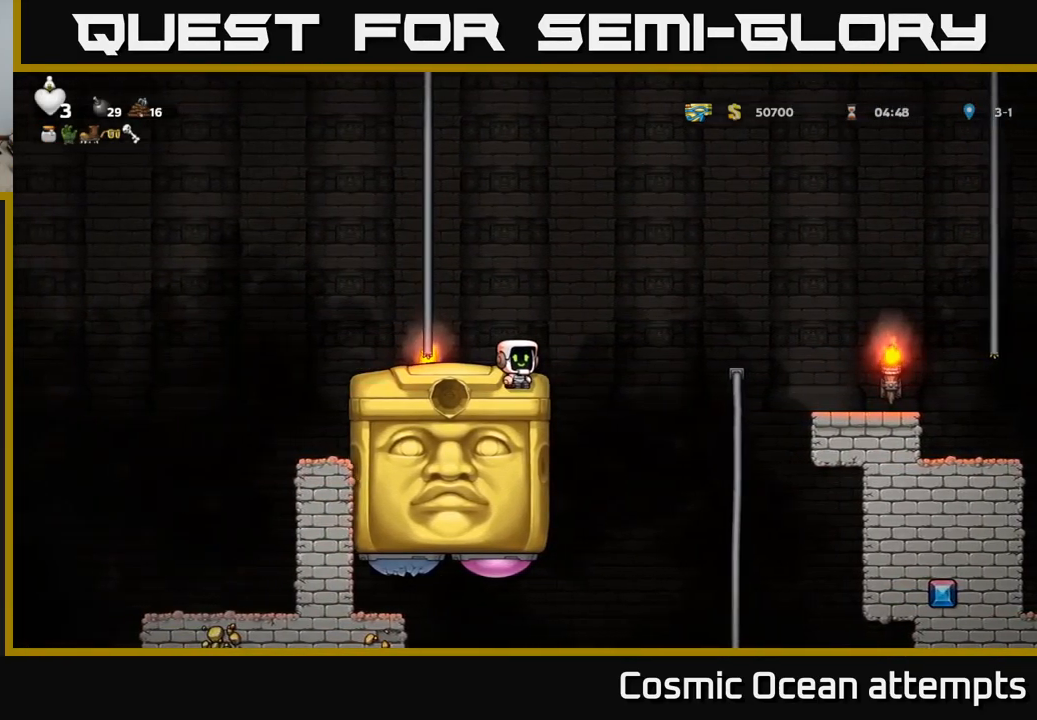
{"buttons": [], "left_stick": "center", "right_stick": "center", "events": []}
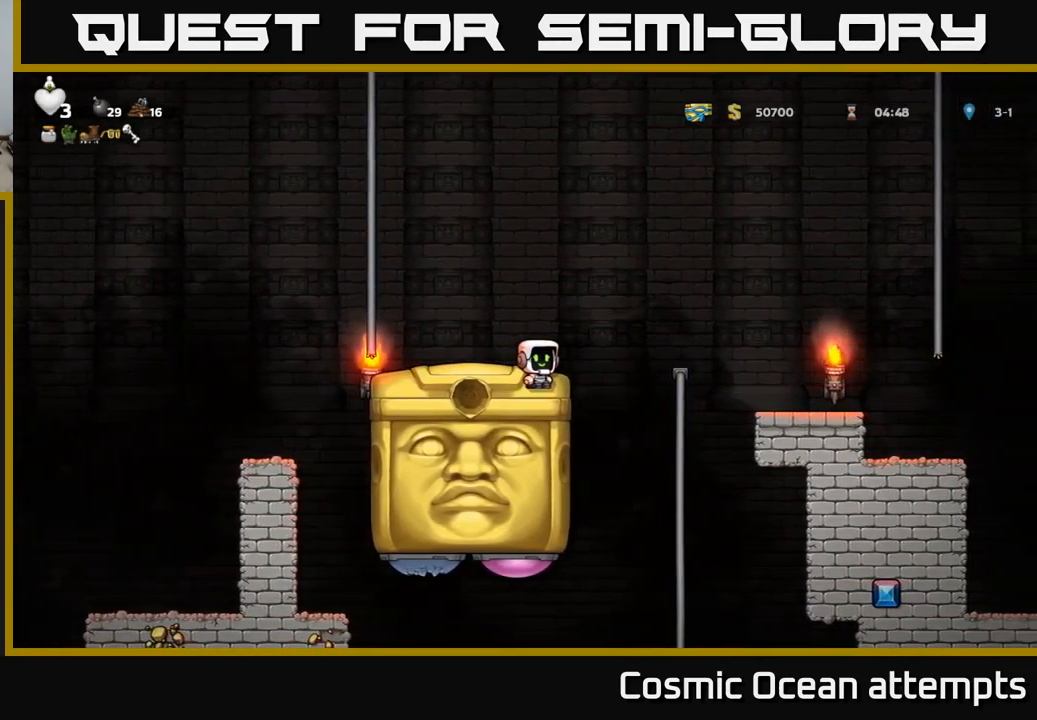
{"buttons": [], "left_stick": "center", "right_stick": "center", "events": []}
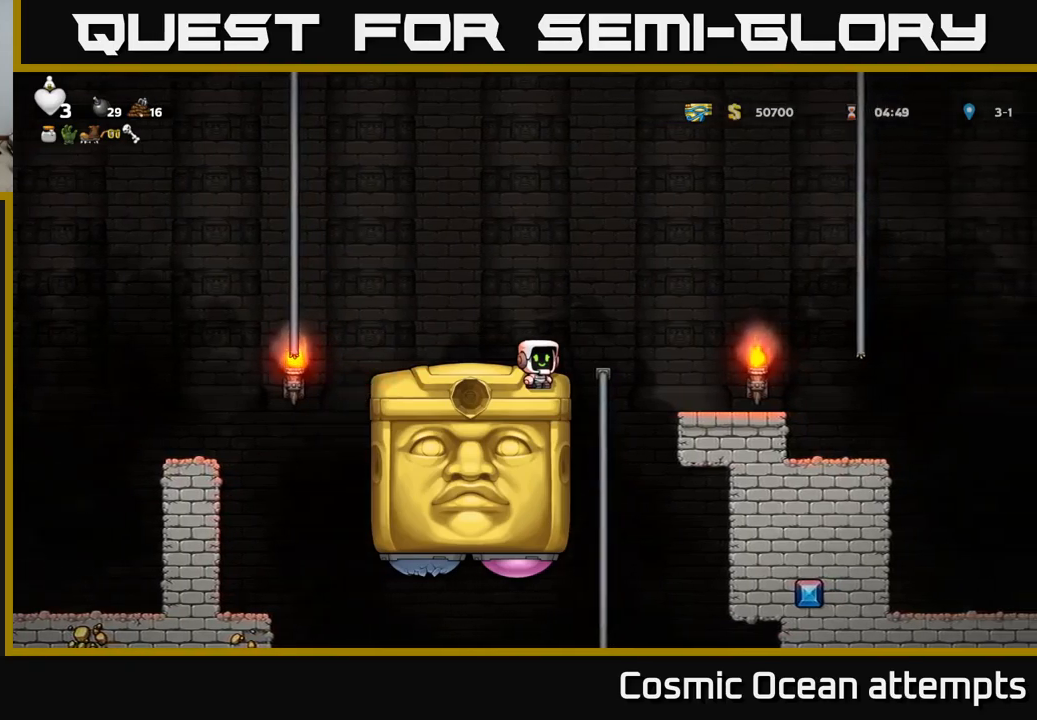
{"buttons": [], "left_stick": "center", "right_stick": "center", "events": []}
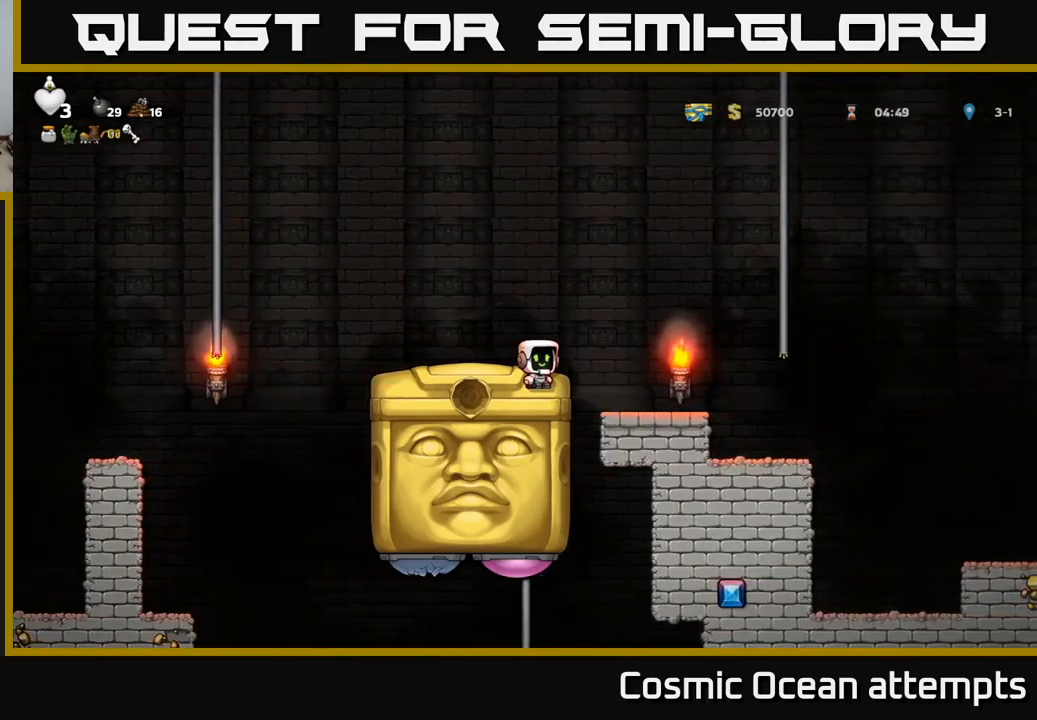
{"buttons": [], "left_stick": "center", "right_stick": "center", "events": []}
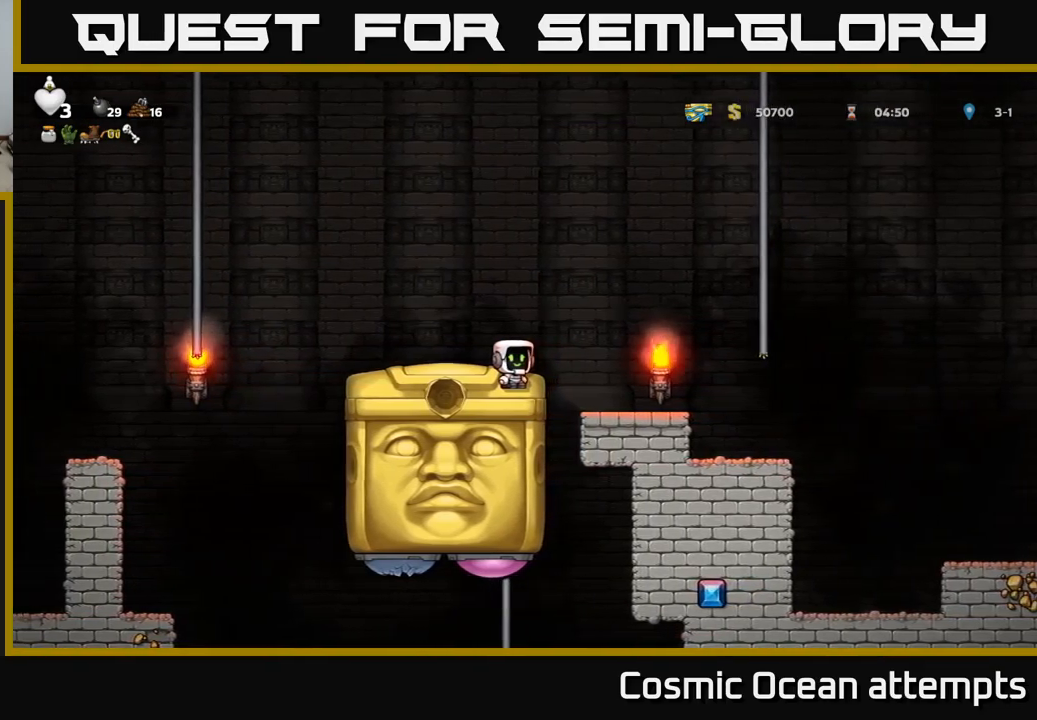
{"buttons": ["DPAD_RIGHT"], "left_stick": "center", "right_stick": "center", "events": [[450, "DPAD_RIGHT", "down"]]}
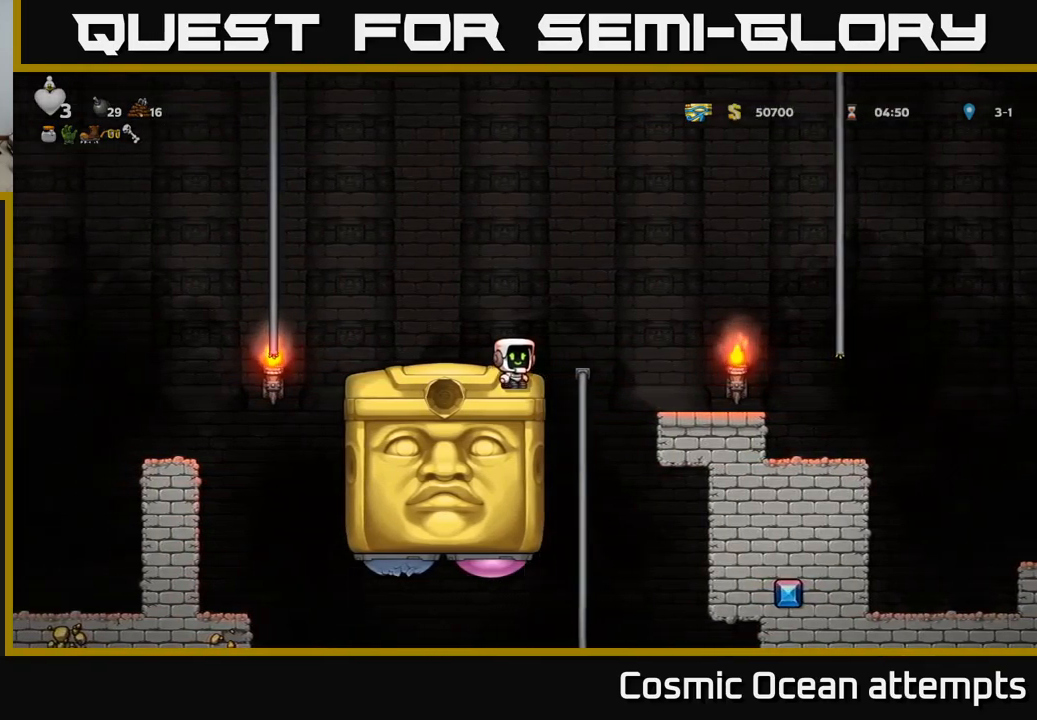
{"buttons": ["DPAD_DOWN"], "left_stick": "center", "right_stick": "center", "events": [[117, "DPAD_RIGHT", "up"], [217, "DPAD_UP", "down"], [433, "DPAD_UP", "up"], [467, "DPAD_DOWN", "down"]]}
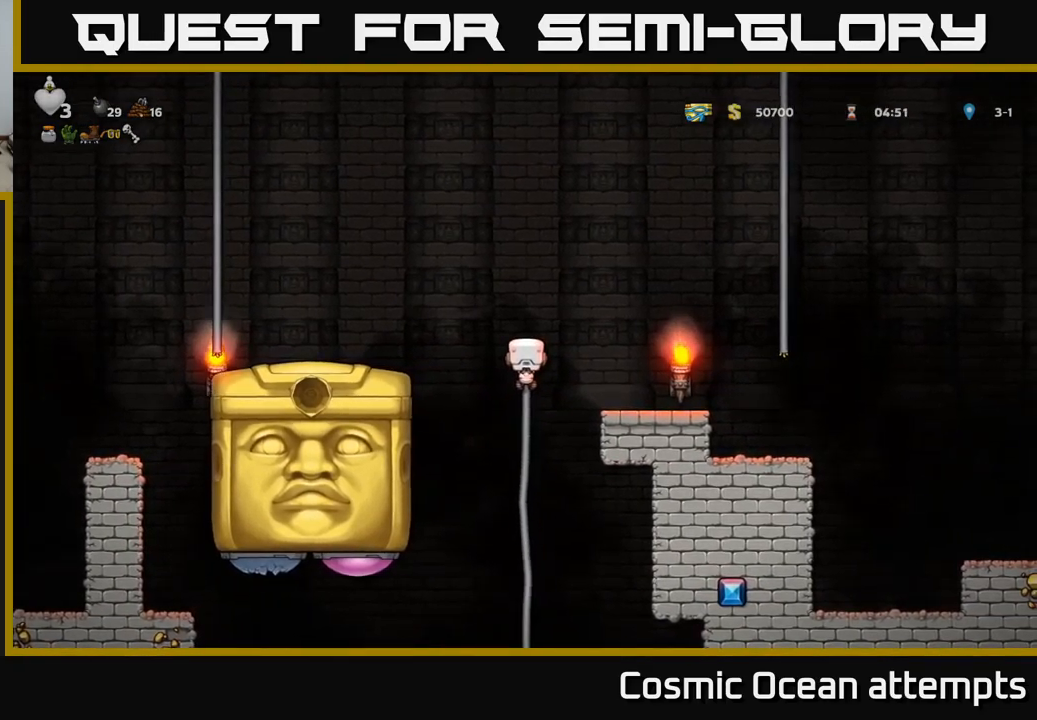
{"buttons": ["DPAD_DOWN"], "left_stick": "center", "right_stick": "center", "events": []}
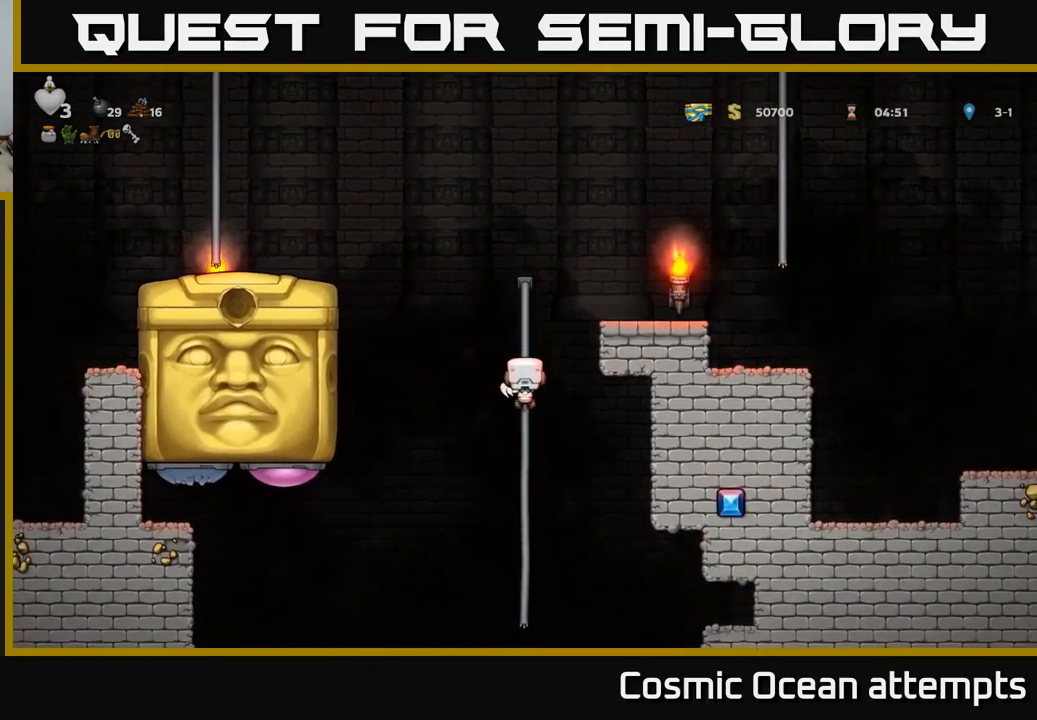
{"buttons": [], "left_stick": "center", "right_stick": "center", "events": [[217, "DPAD_DOWN", "up"]]}
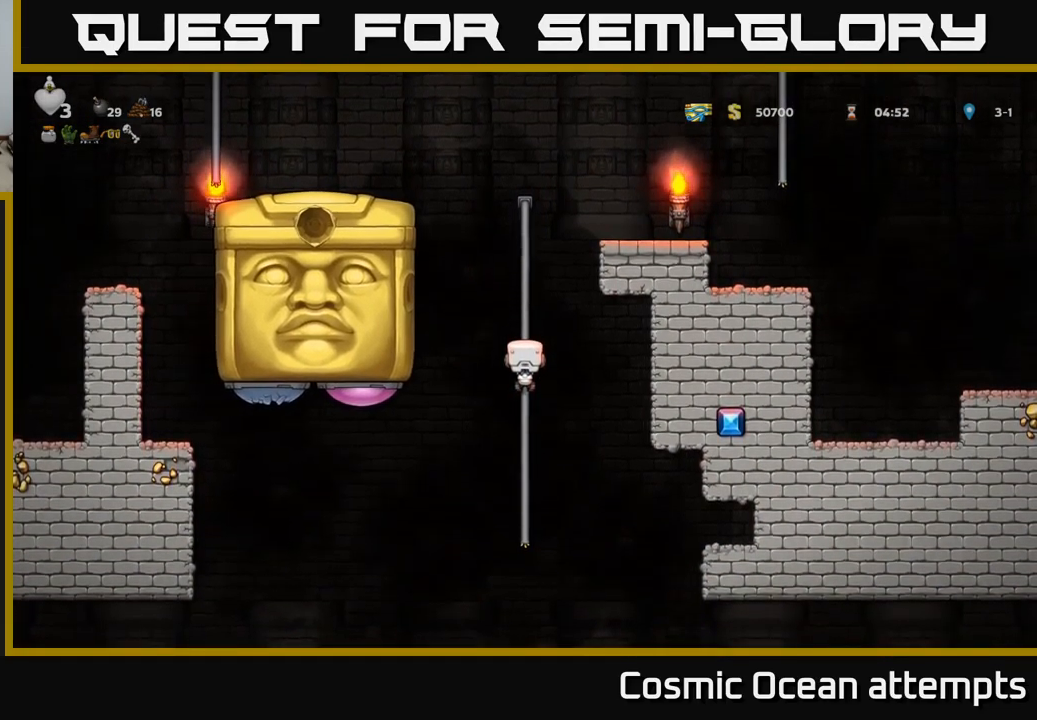
{"buttons": [], "left_stick": "center", "right_stick": "center", "events": [[83, "DPAD_LEFT", "down"], [150, "X", "down"], [233, "DPAD_DOWN", "down"], [283, "X", "up"], [450, "DPAD_LEFT", "up"], [467, "DPAD_DOWN", "up"]]}
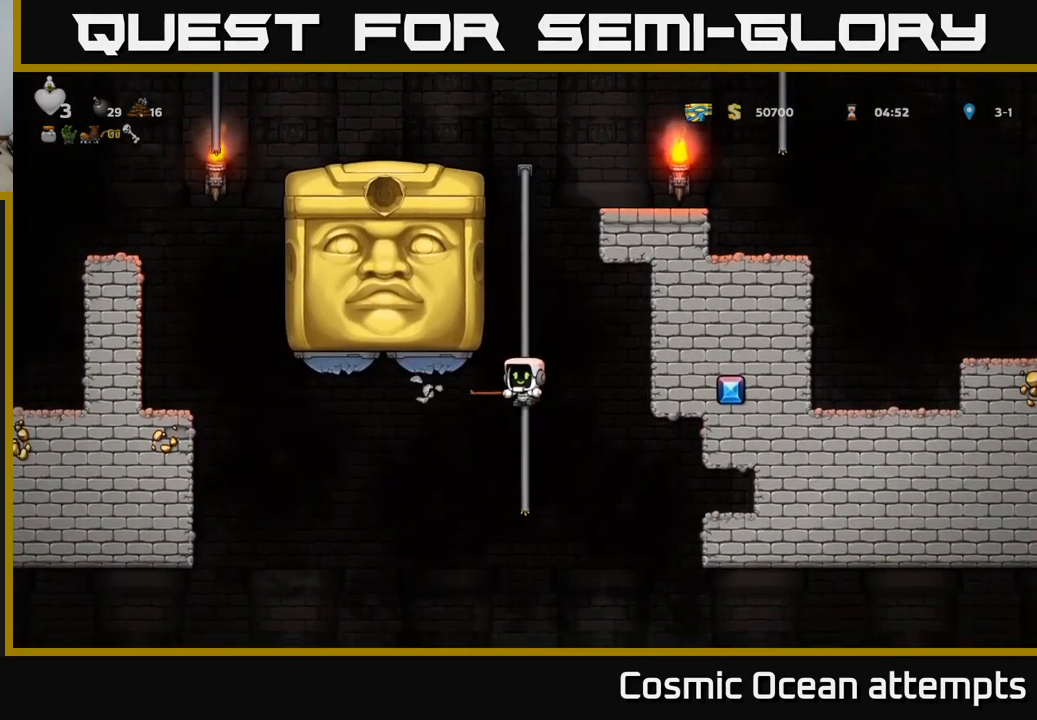
{"buttons": [], "left_stick": "center", "right_stick": "center", "events": [[150, "DPAD_RIGHT", "down"], [217, "DPAD_RIGHT", "up"]]}
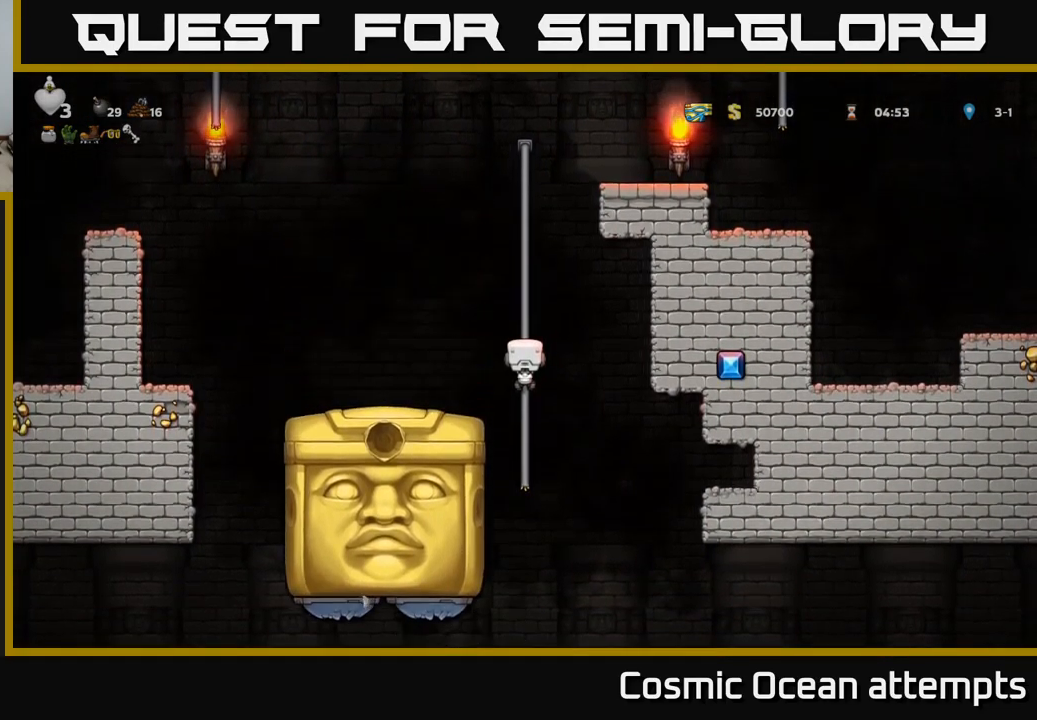
{"buttons": ["DPAD_DOWN"], "left_stick": "center", "right_stick": "center", "events": [[383, "DPAD_DOWN", "down"]]}
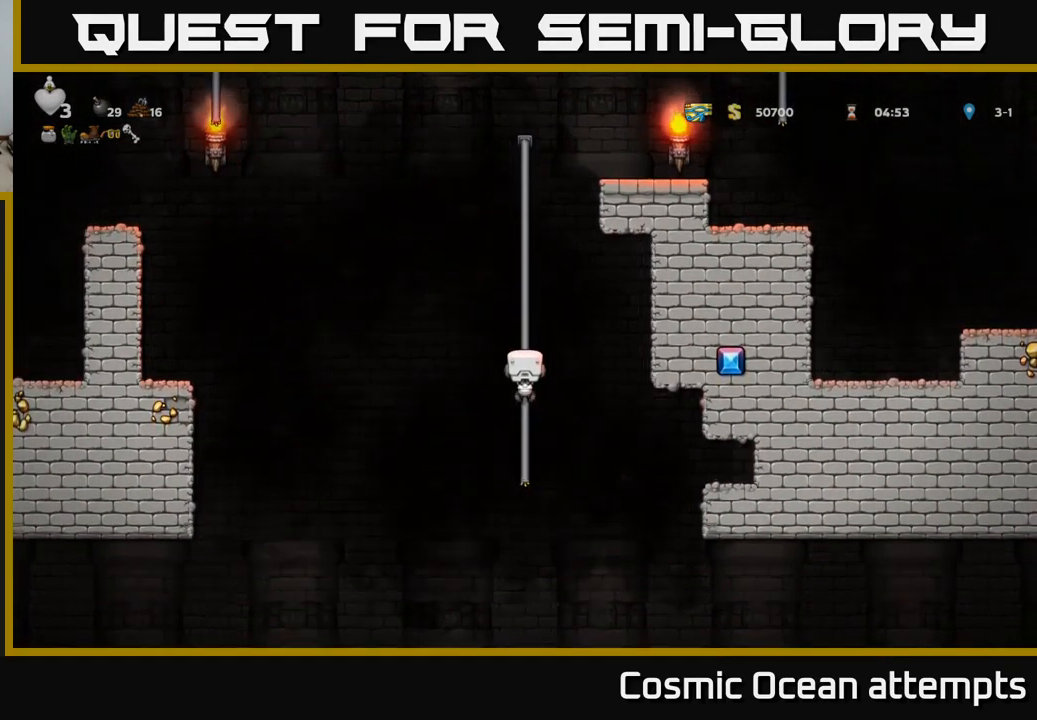
{"buttons": ["DPAD_DOWN"], "left_stick": "center", "right_stick": "center", "events": [[149, "DPAD_DOWN", "up"], [483, "DPAD_DOWN", "down"]]}
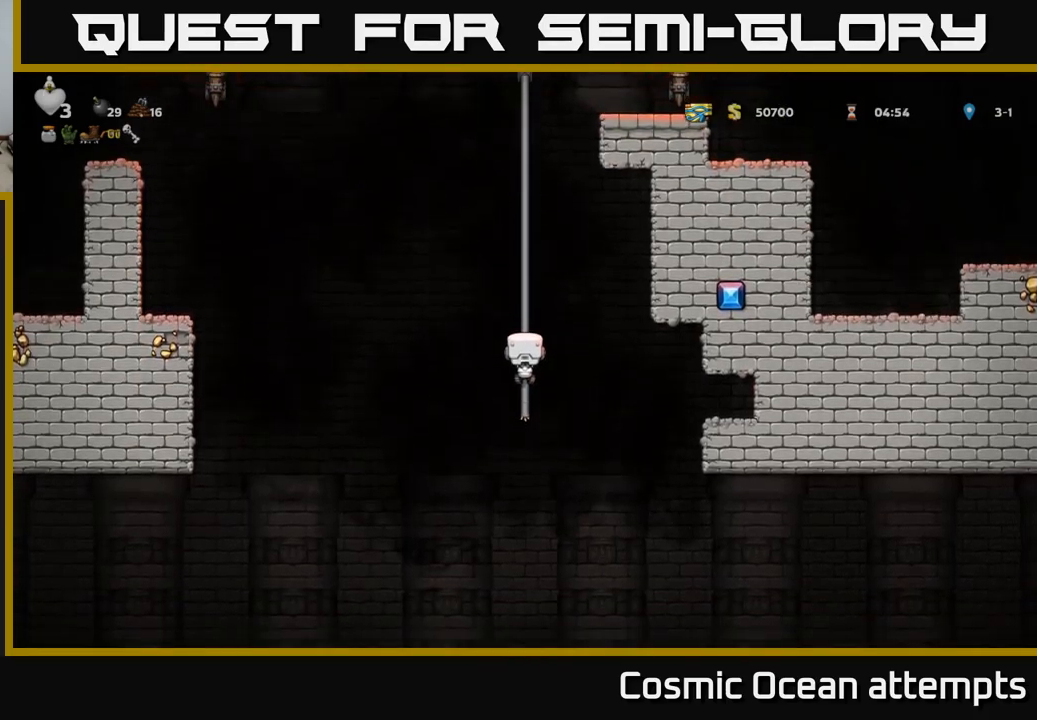
{"buttons": [], "left_stick": "center", "right_stick": "center", "events": [[67, "DPAD_DOWN", "up"], [284, "DPAD_DOWN", "down"], [400, "DPAD_DOWN", "up"]]}
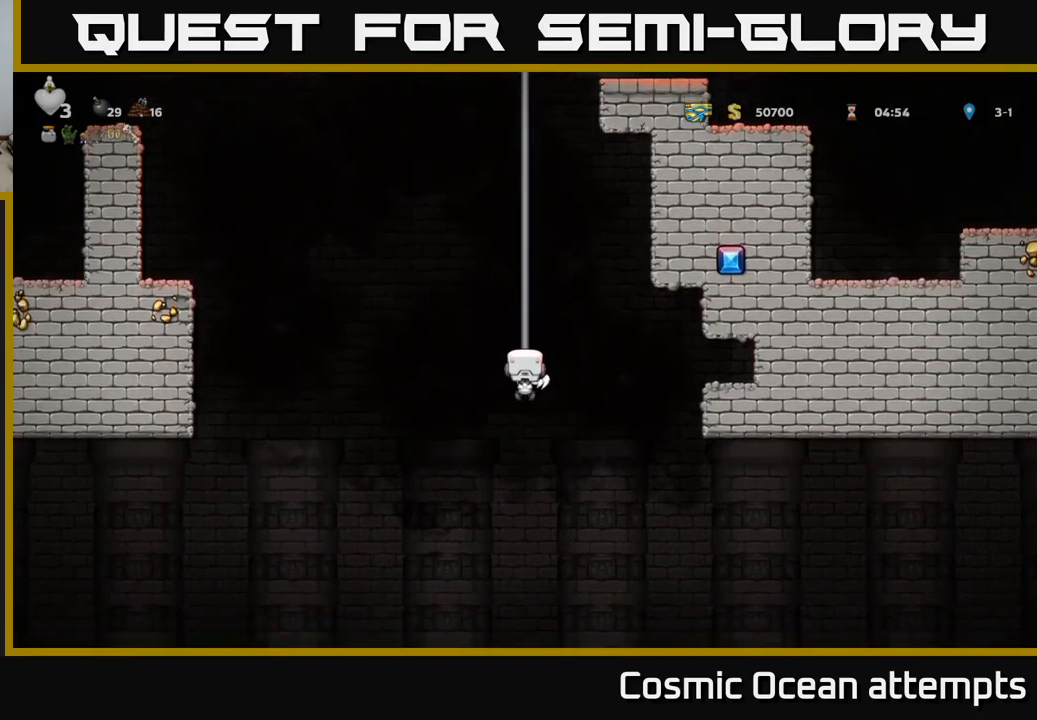
{"buttons": [], "left_stick": "center", "right_stick": "down", "events": [[384, "right_stick", "down"]]}
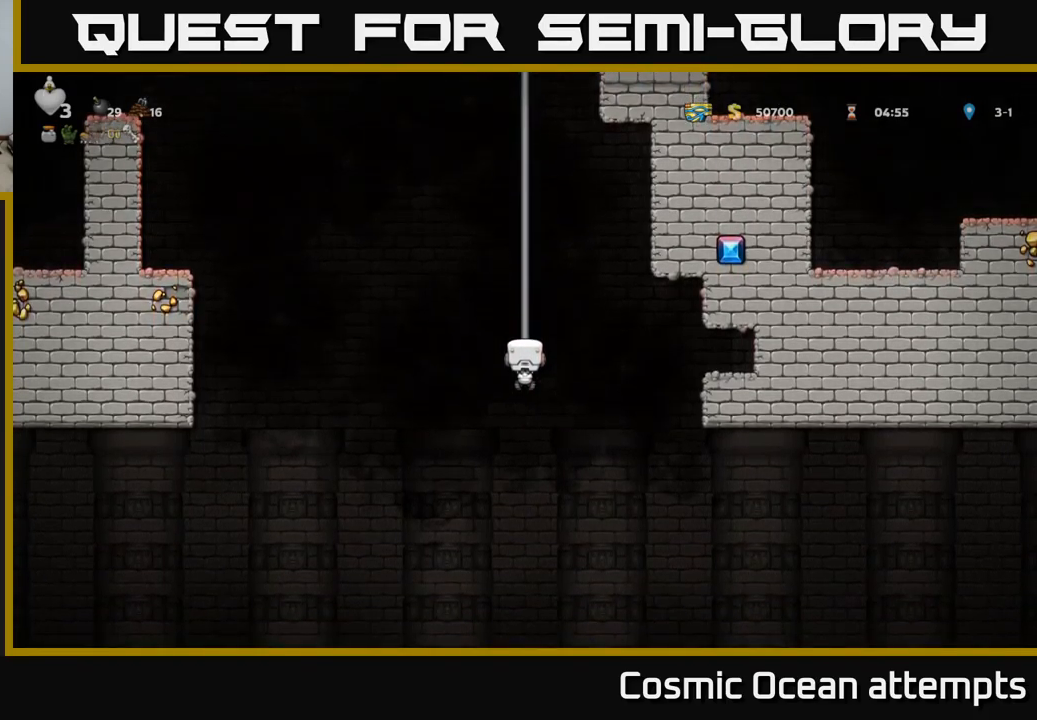
{"buttons": [], "left_stick": "center", "right_stick": "center", "events": [[317, "right_stick", "center"]]}
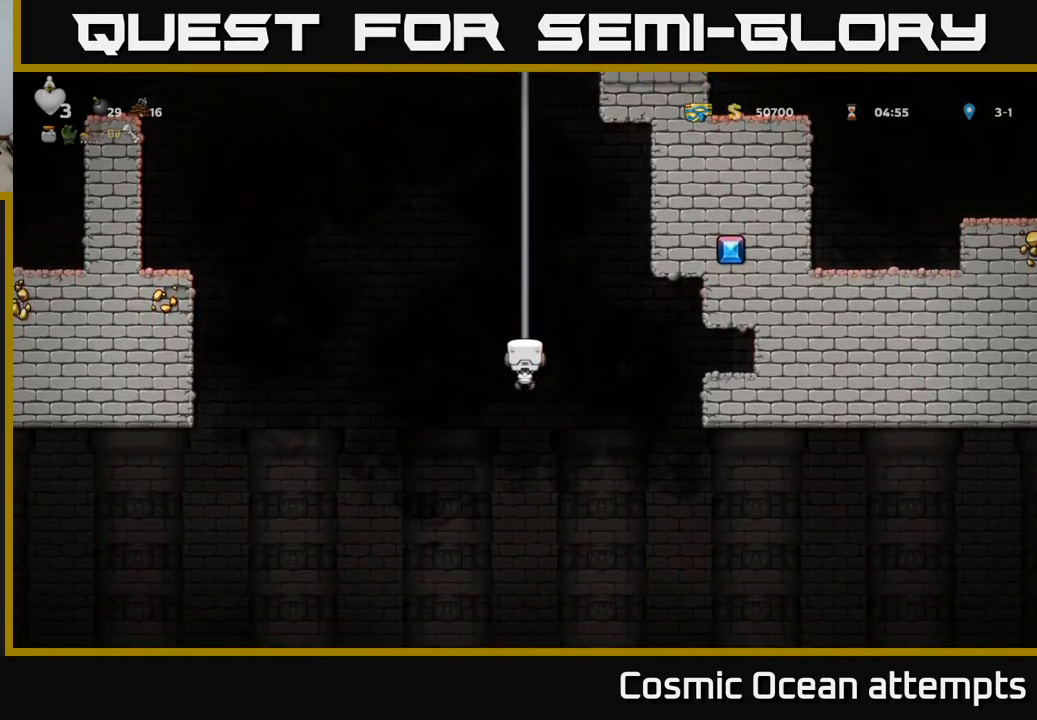
{"buttons": [], "left_stick": "center", "right_stick": "center", "events": [[67, "DPAD_DOWN", "down"], [100, "DPAD_DOWN", "up"]]}
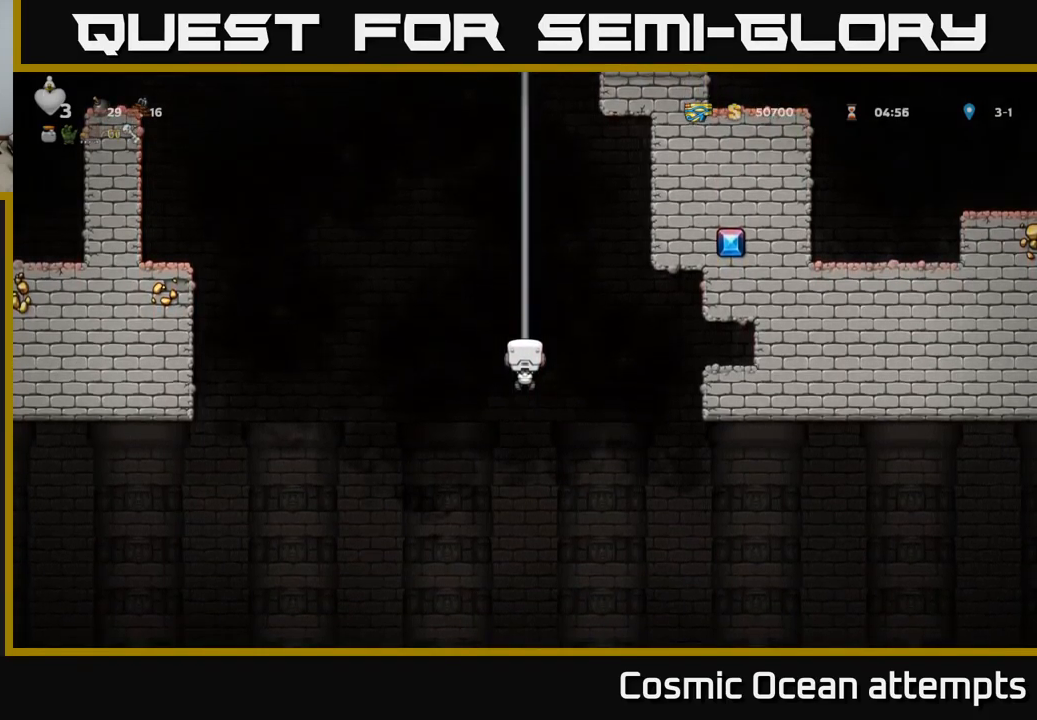
{"buttons": [], "left_stick": "center", "right_stick": "center", "events": [[50, "DPAD_DOWN", "down"], [67, "DPAD_DOWN", "up"]]}
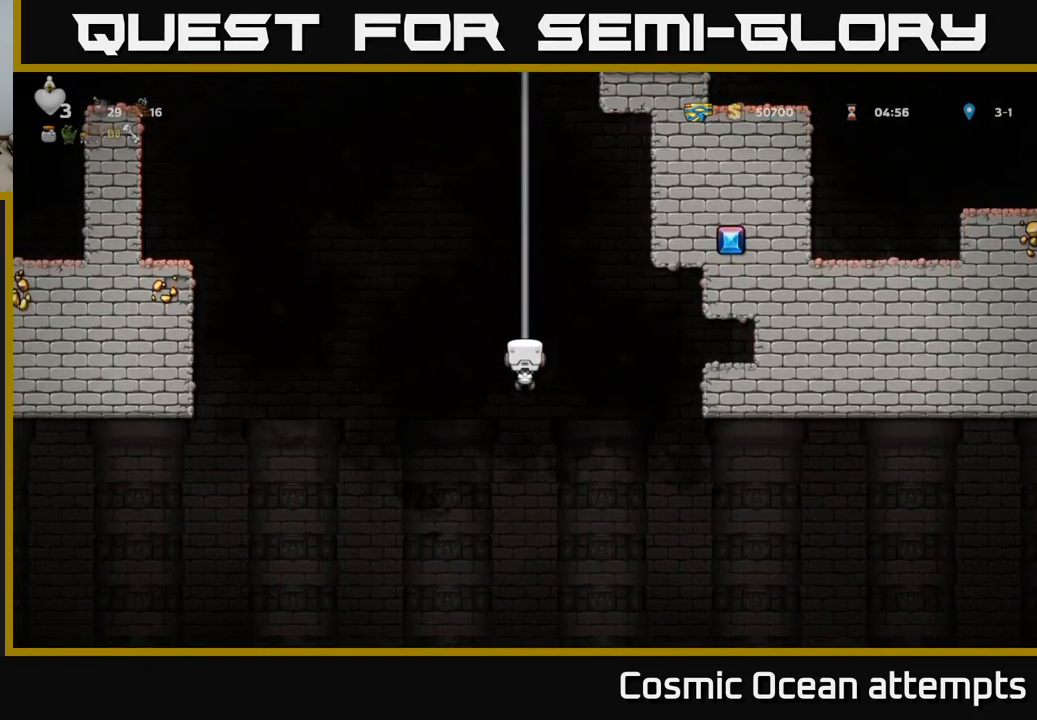
{"buttons": [], "left_stick": "center", "right_stick": "center", "events": []}
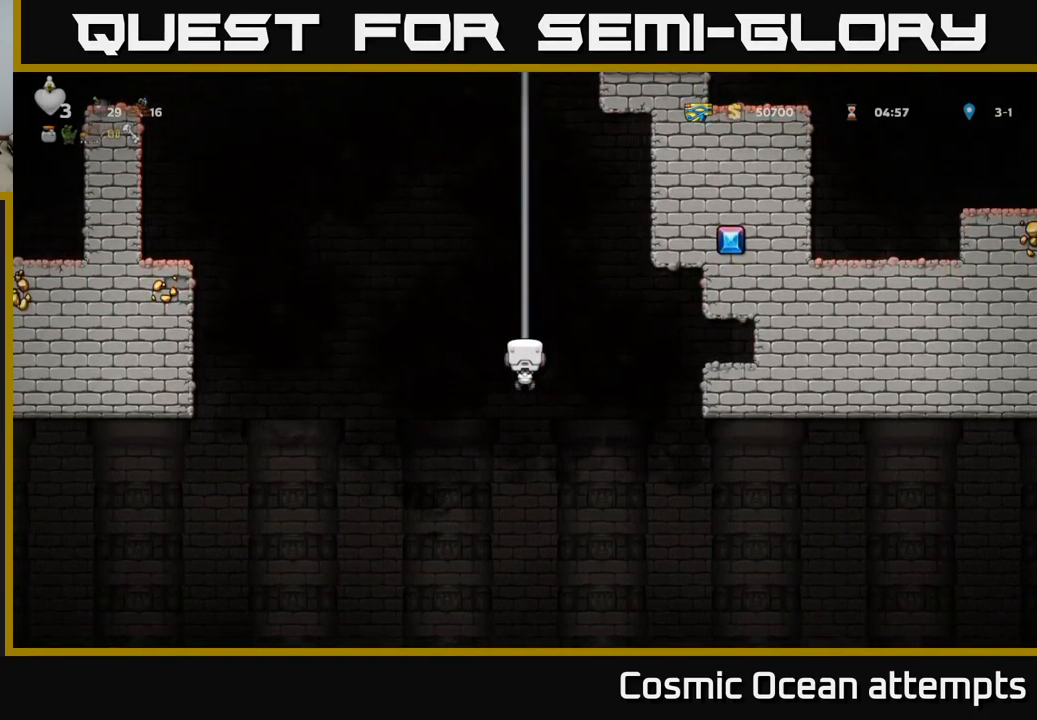
{"buttons": [], "left_stick": "center", "right_stick": "center", "events": []}
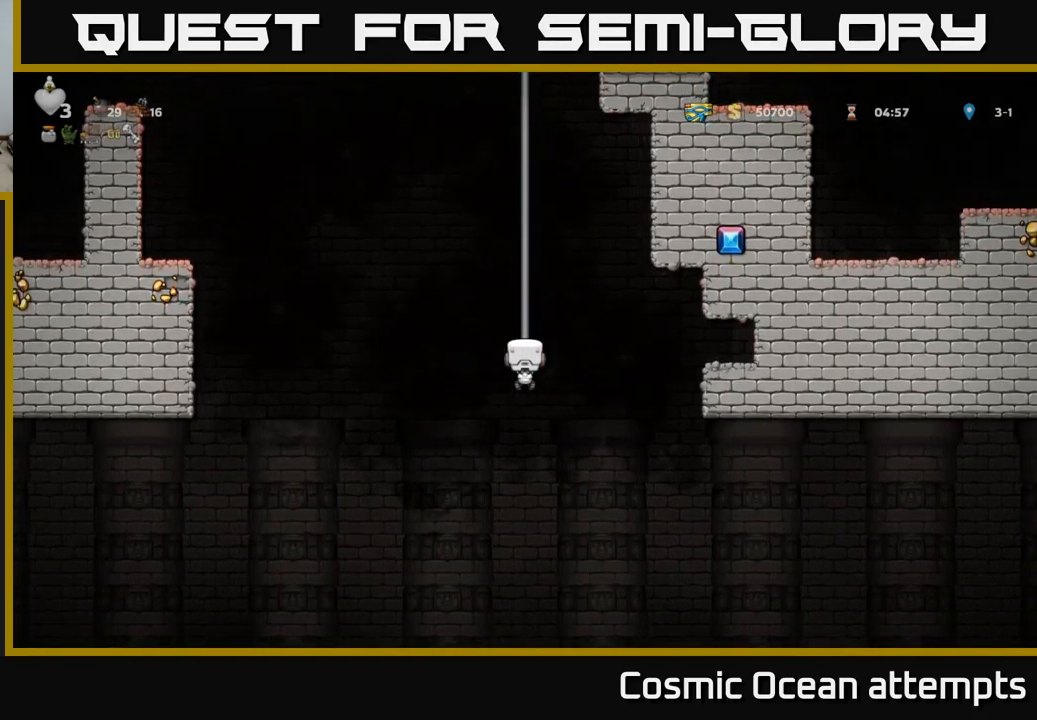
{"buttons": [], "left_stick": "center", "right_stick": "center", "events": []}
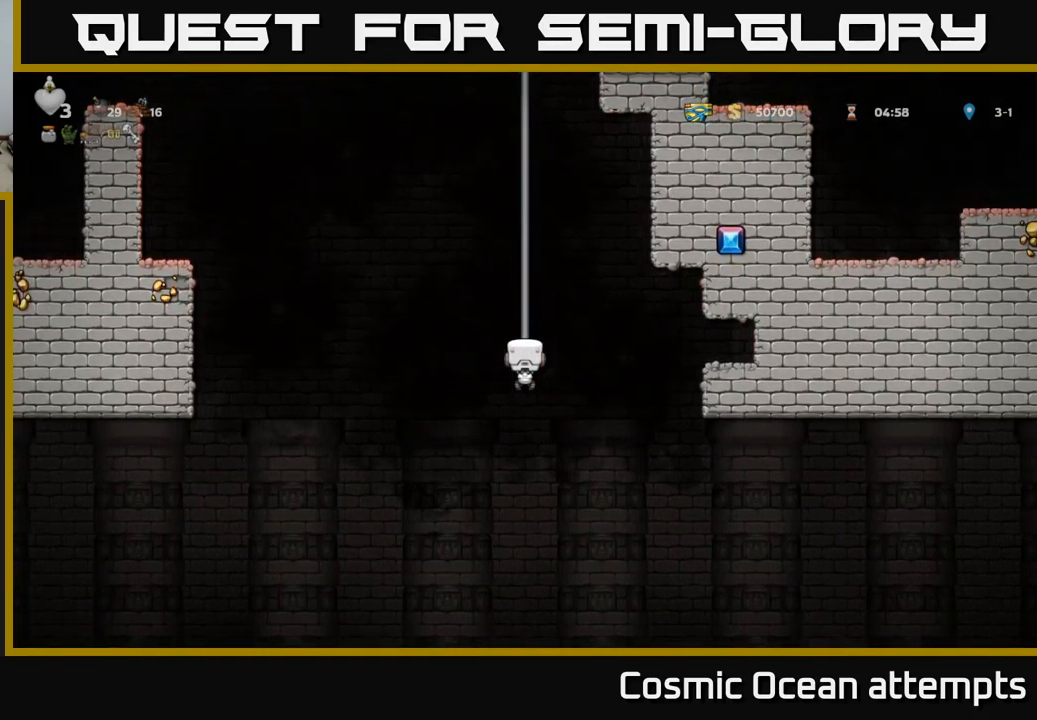
{"buttons": [], "left_stick": "center", "right_stick": "center"}
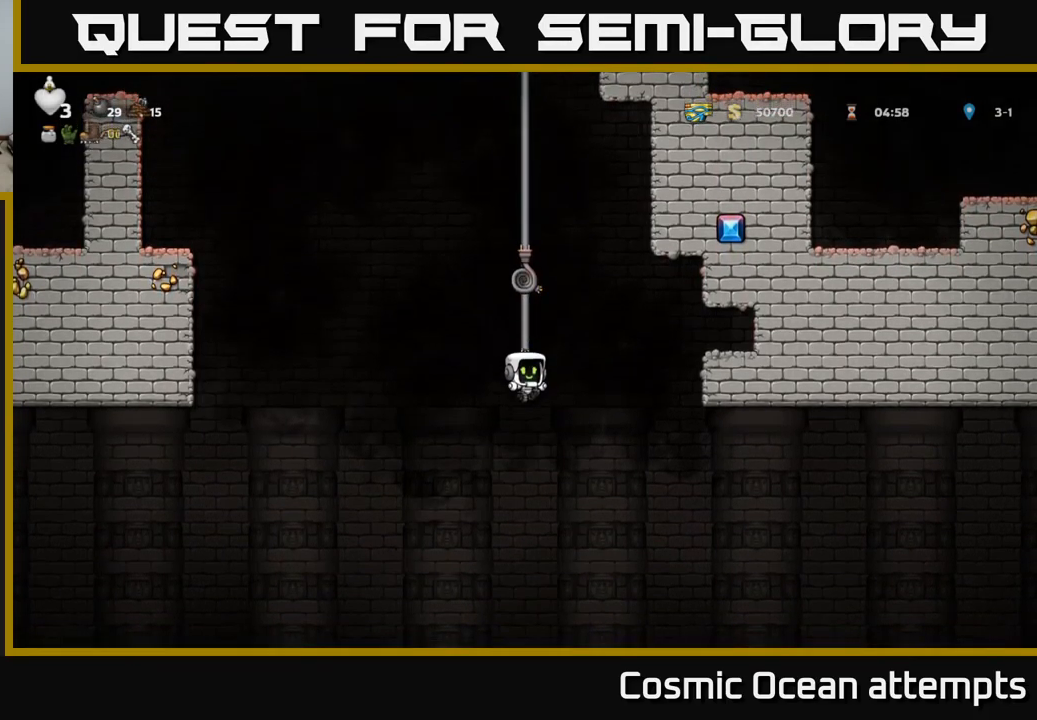
{"buttons": ["A", "DPAD_UP", "DPAD_LEFT"], "left_stick": "center", "right_stick": "center", "events": [[100, "DPAD_UP", "down"], [334, "DPAD_LEFT", "down"], [417, "A", "down"]]}
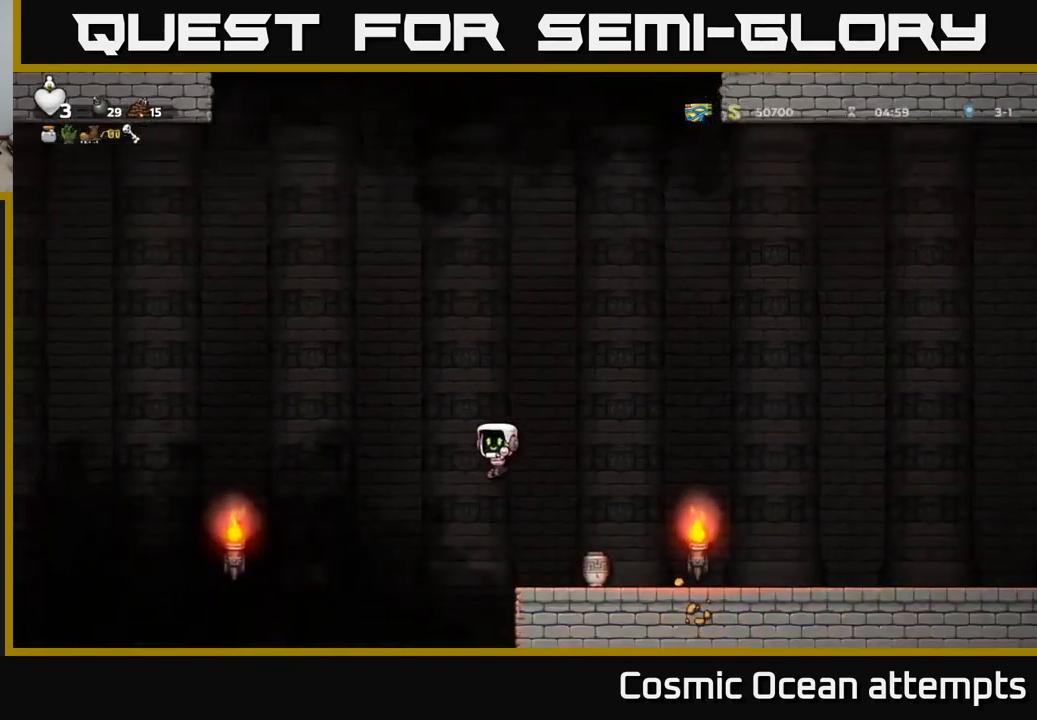
{"buttons": ["A"], "left_stick": "center", "right_stick": "center", "events": [[66, "A", "up"], [133, "A", "down"], [200, "DPAD_LEFT", "up"], [300, "A", "up"], [366, "A", "down"], [383, "DPAD_UP", "up"]]}
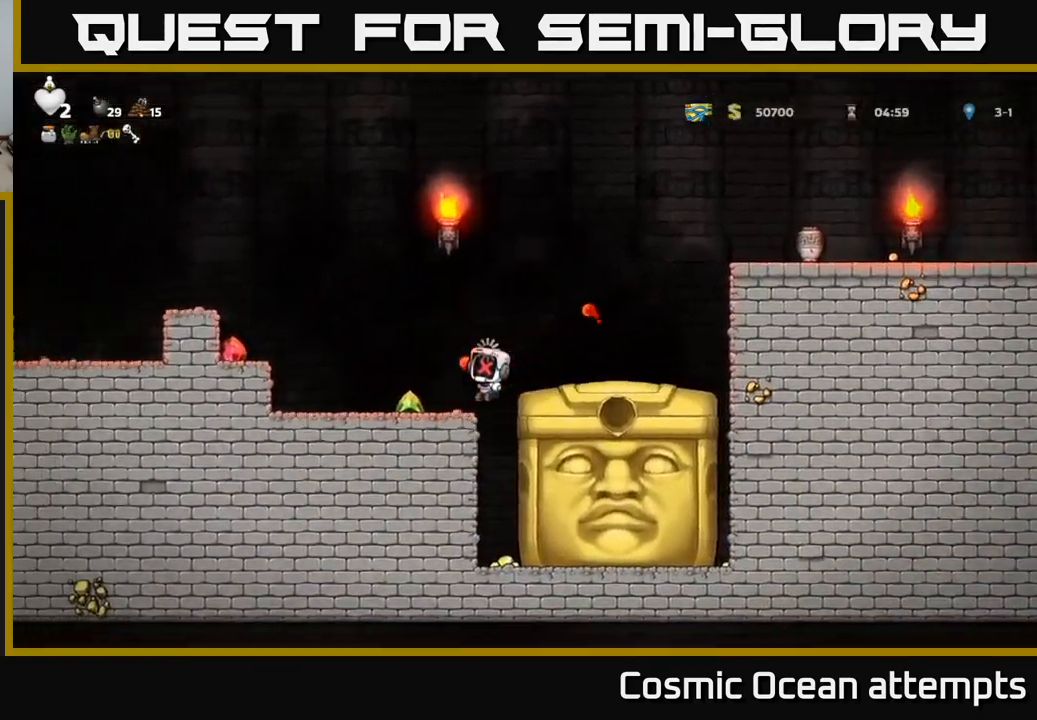
{"buttons": ["DPAD_LEFT"], "left_stick": "center", "right_stick": "center", "events": [[16, "A", "up"], [33, "DPAD_LEFT", "down"], [116, "A", "down"], [150, "DPAD_LEFT", "up"], [300, "A", "up"], [333, "DPAD_LEFT", "down"], [383, "A", "down"], [466, "A", "up"]]}
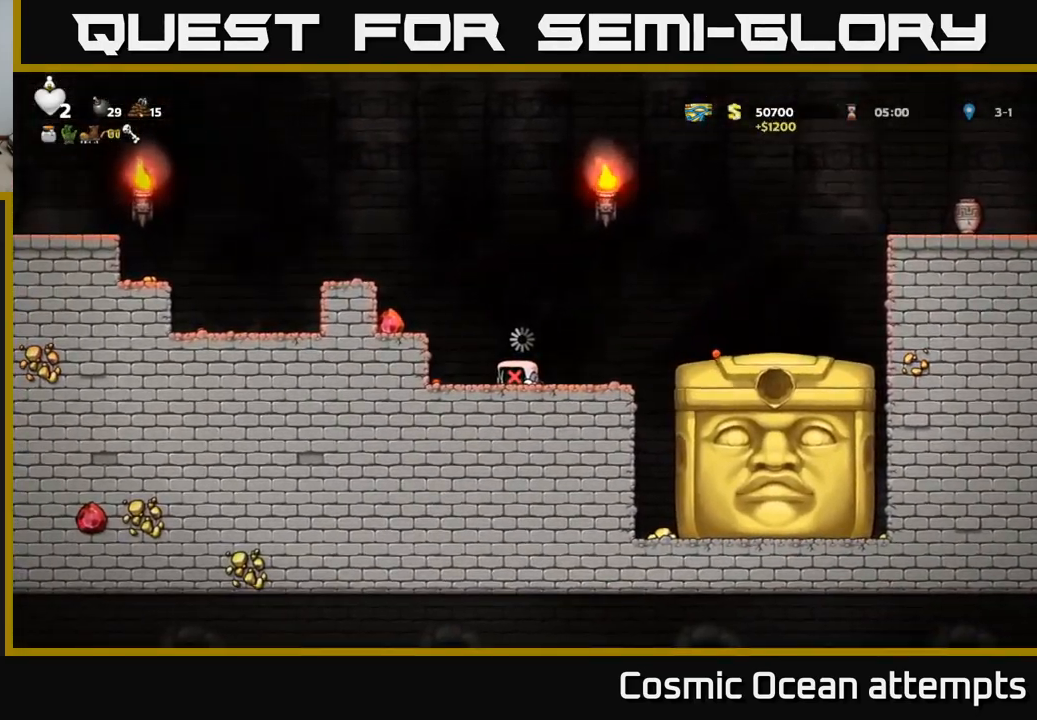
{"buttons": ["A", "X"], "left_stick": "center", "right_stick": "center", "events": [[16, "DPAD_LEFT", "up"], [33, "A", "down"], [33, "X", "down"], [100, "DPAD_LEFT", "down"], [100, "X", "up"], [133, "A", "up"], [133, "DPAD_LEFT", "up"], [166, "A", "down"], [166, "DPAD_RIGHT", "down"], [166, "X", "down"], [250, "A", "up"], [250, "X", "up"], [300, "A", "down"], [316, "X", "down"], [366, "DPAD_RIGHT", "up"], [383, "X", "up"], [400, "A", "up"], [450, "A", "down"], [466, "X", "down"]]}
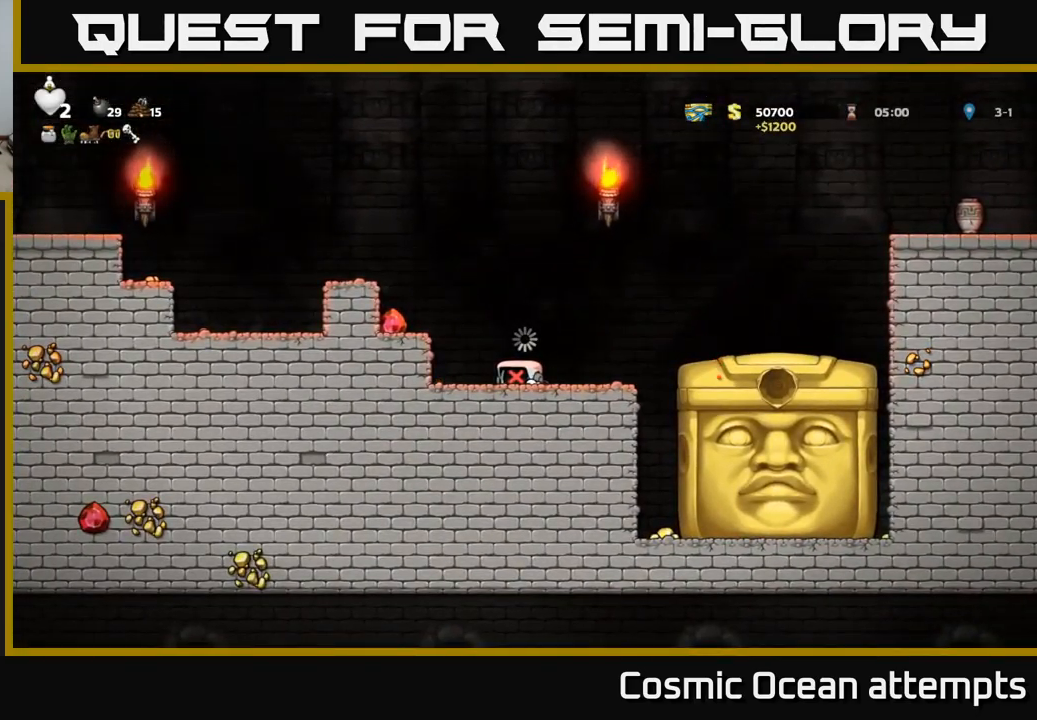
{"buttons": ["DPAD_UP", "DPAD_LEFT"], "left_stick": "center", "right_stick": "center"}
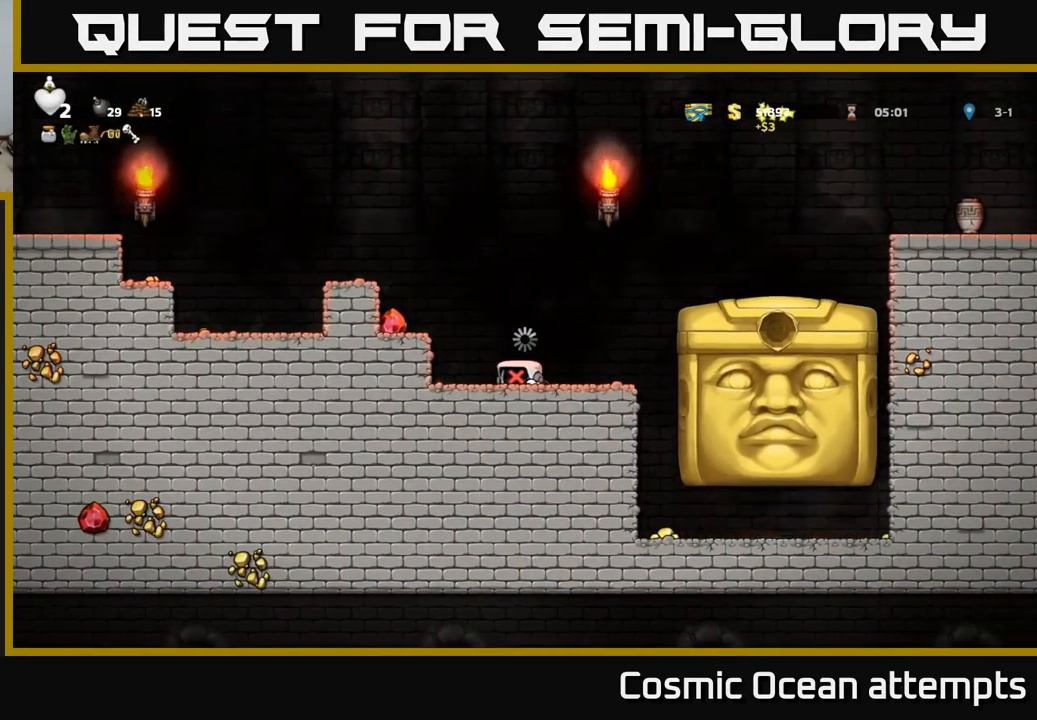
{"buttons": ["DPAD_RIGHT"], "left_stick": "center", "right_stick": "center", "events": [[16, "A", "down"], [33, "X", "down"], [100, "A", "up"], [100, "DPAD_UP", "up"], [100, "X", "up"], [133, "DPAD_UP", "down"], [200, "A", "down"], [266, "DPAD_UP", "up"], [283, "A", "up"], [283, "DPAD_LEFT", "up"], [300, "DPAD_RIGHT", "down"]]}
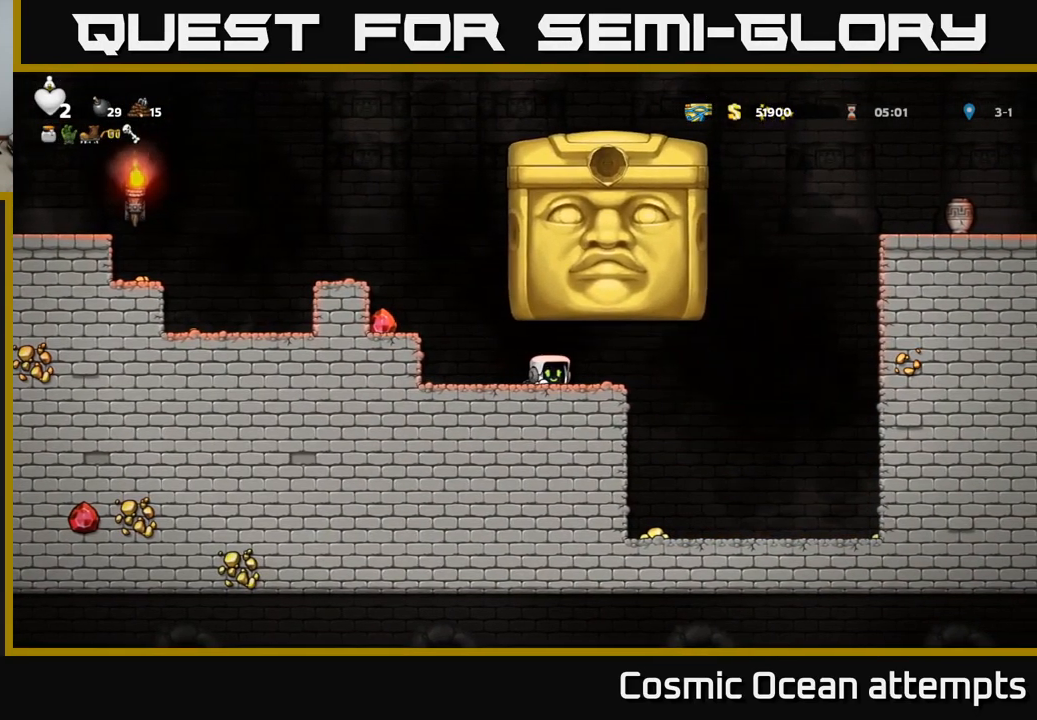
{"buttons": ["DPAD_RIGHT"], "left_stick": "center", "right_stick": "center", "events": [[33, "X", "down"], [100, "A", "down"], [133, "A", "up"], [133, "X", "up"]]}
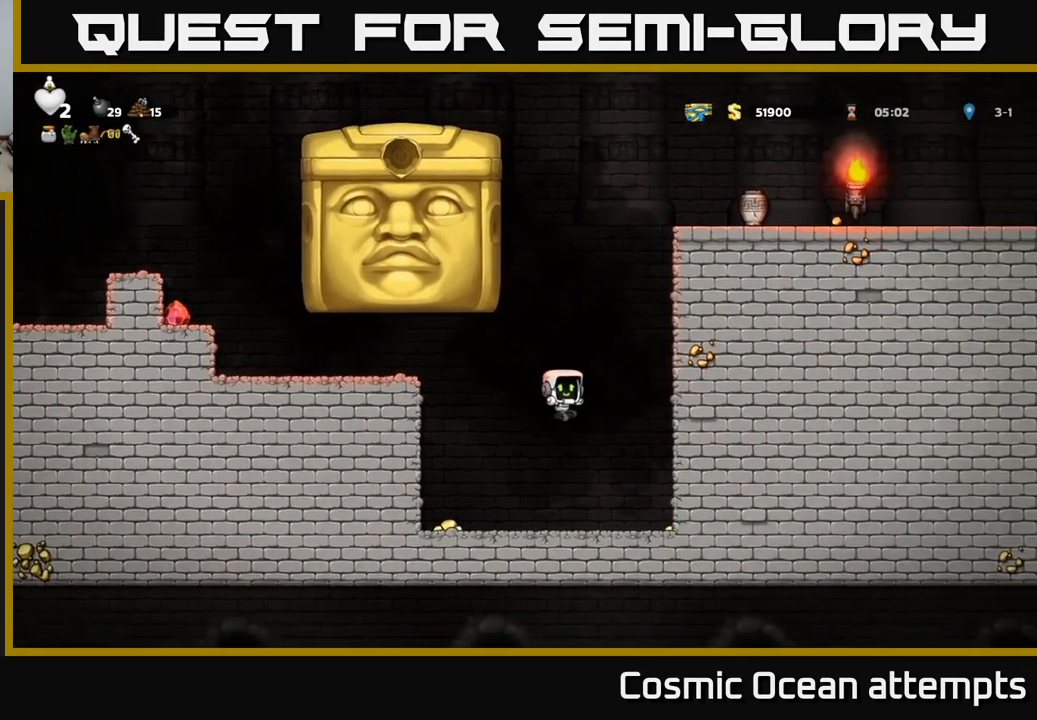
{"buttons": [], "left_stick": "center", "right_stick": "center", "events": [[133, "DPAD_RIGHT", "up"], [183, "DPAD_LEFT", "down"], [250, "DPAD_LEFT", "up"]]}